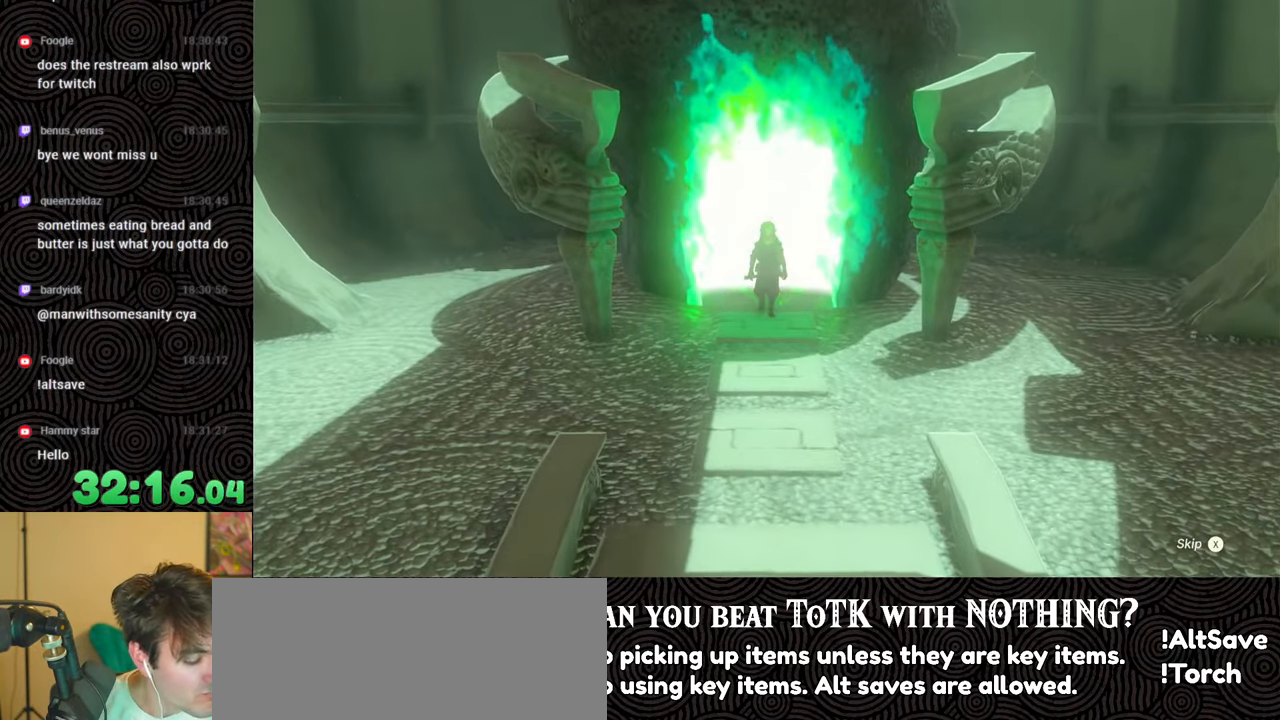
Gameplay with a controller (Nintendo layout); each line is a JSON object with the inputs held at the frame after it. "events" lists button and stick changes between this image and that frame as [ms after this image, input, new state], when the widget could be followed in between. Not read: L3 R3.
{"buttons": ["X"], "left_stick": "right", "right_stick": "center", "events": [[266, "left_stick", "right"], [433, "X", "down"]]}
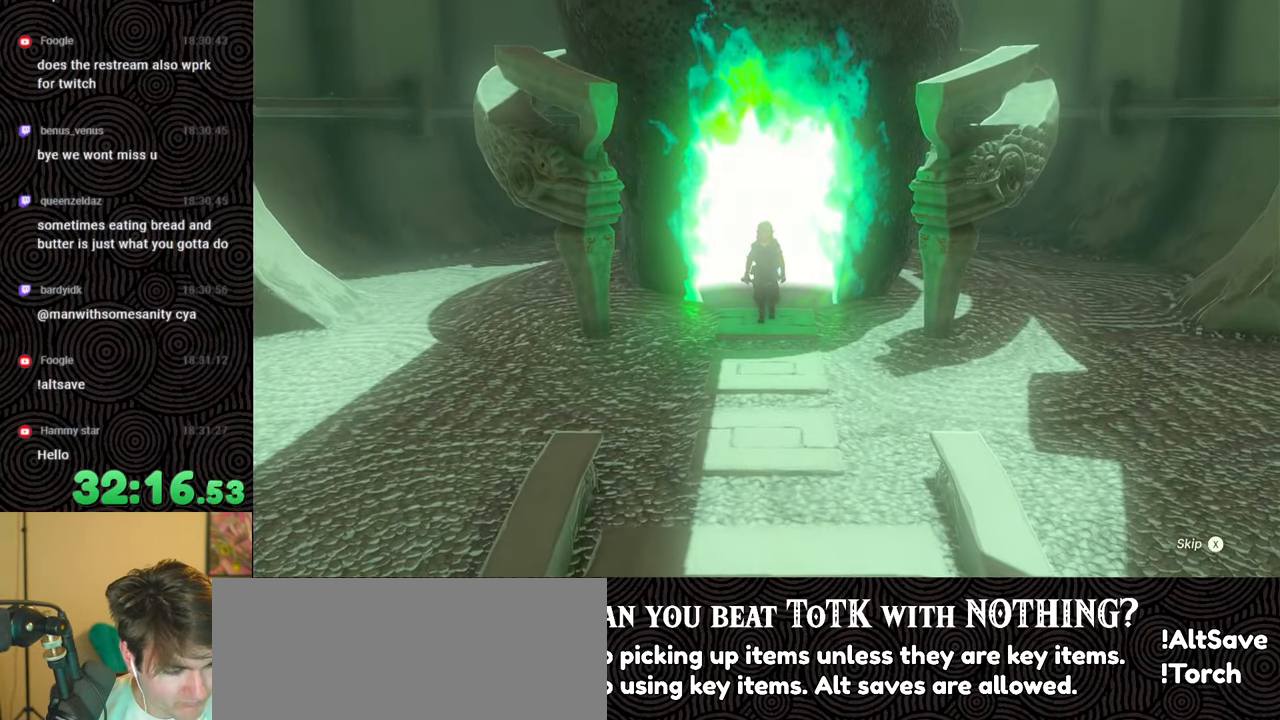
{"buttons": [], "left_stick": "center", "right_stick": "center", "events": [[66, "left_stick", "center"], [100, "X", "up"]]}
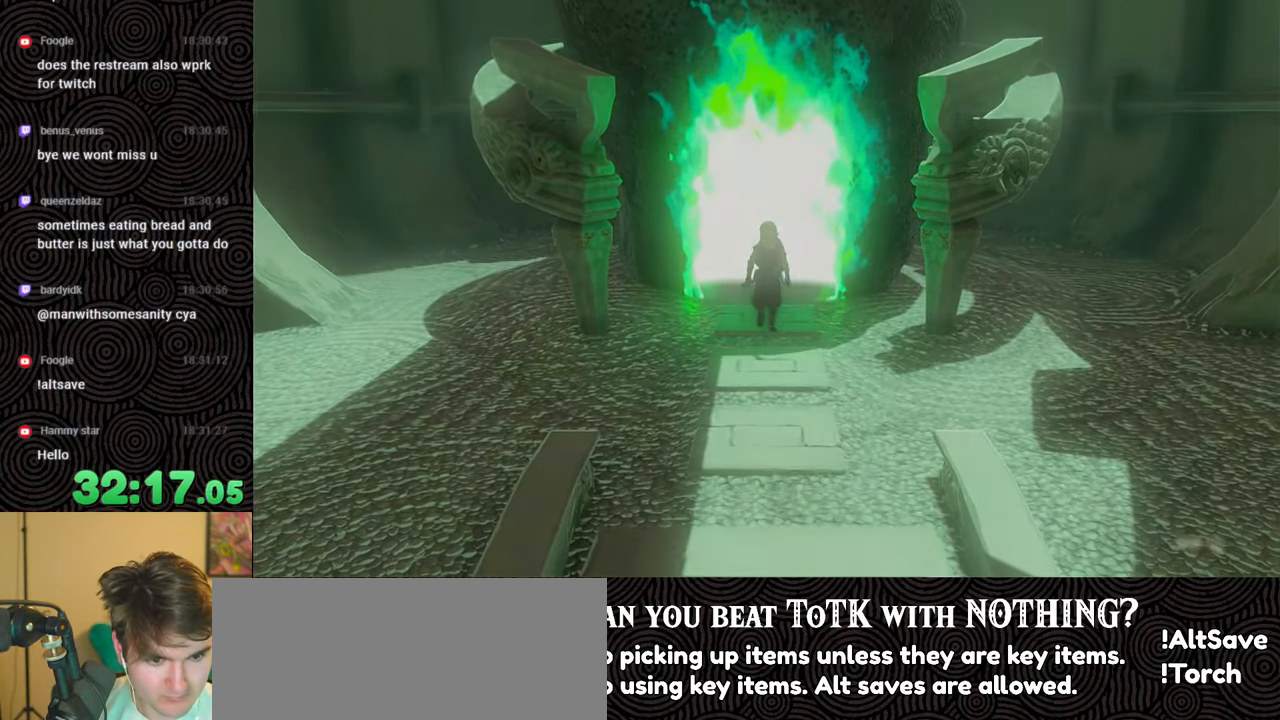
{"buttons": [], "left_stick": "center", "right_stick": "center", "events": []}
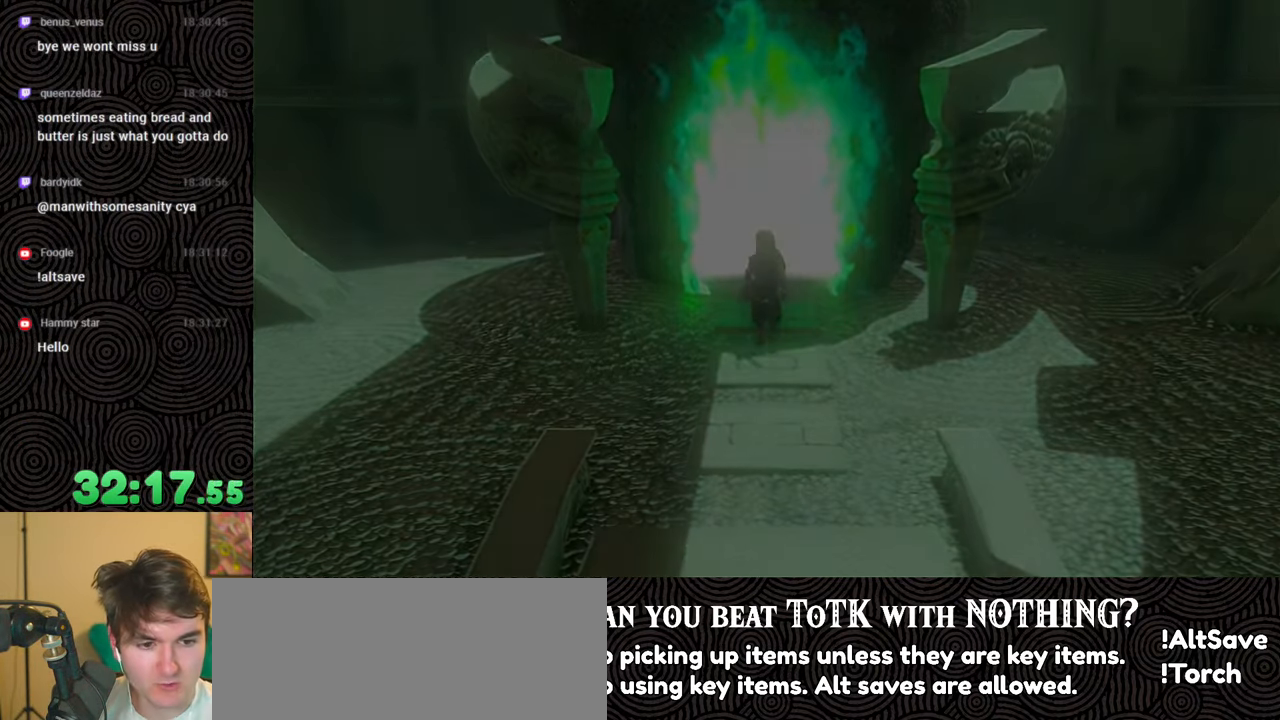
{"buttons": [], "left_stick": "up", "right_stick": "center", "events": [[300, "left_stick", "up"]]}
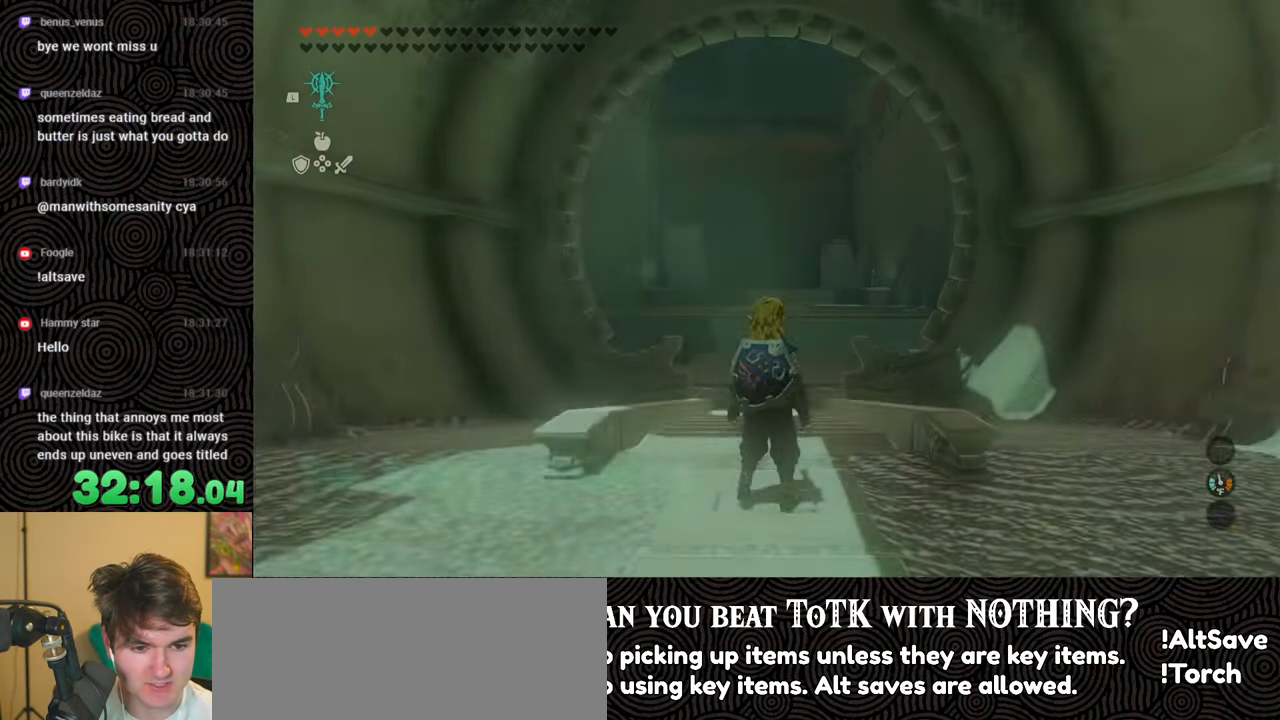
{"buttons": ["DPAD_UP", "DPAD_RIGHT"], "left_stick": "center", "right_stick": "center", "events": [[100, "left_stick", "center"], [200, "DPAD_RIGHT", "down"], [200, "DPAD_UP", "down"]]}
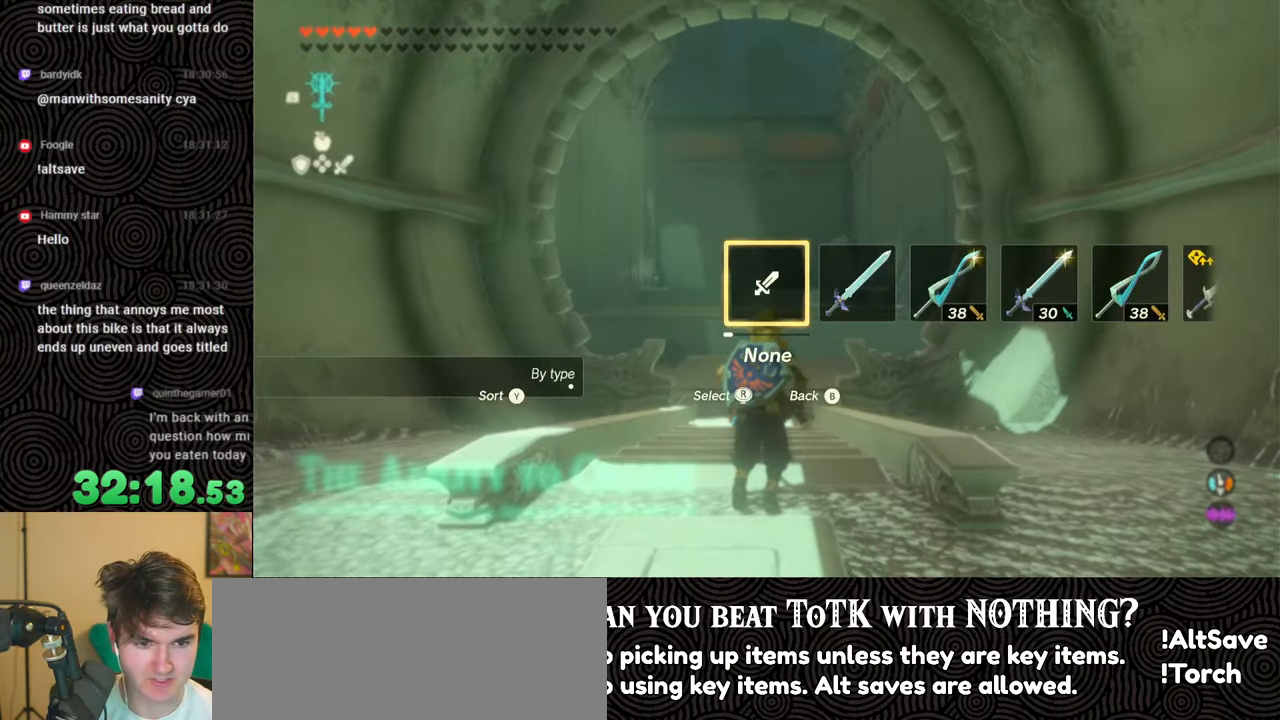
{"buttons": ["START"], "left_stick": "center", "right_stick": "center", "events": [[133, "DPAD_RIGHT", "up"], [150, "DPAD_UP", "up"], [433, "START", "down"]]}
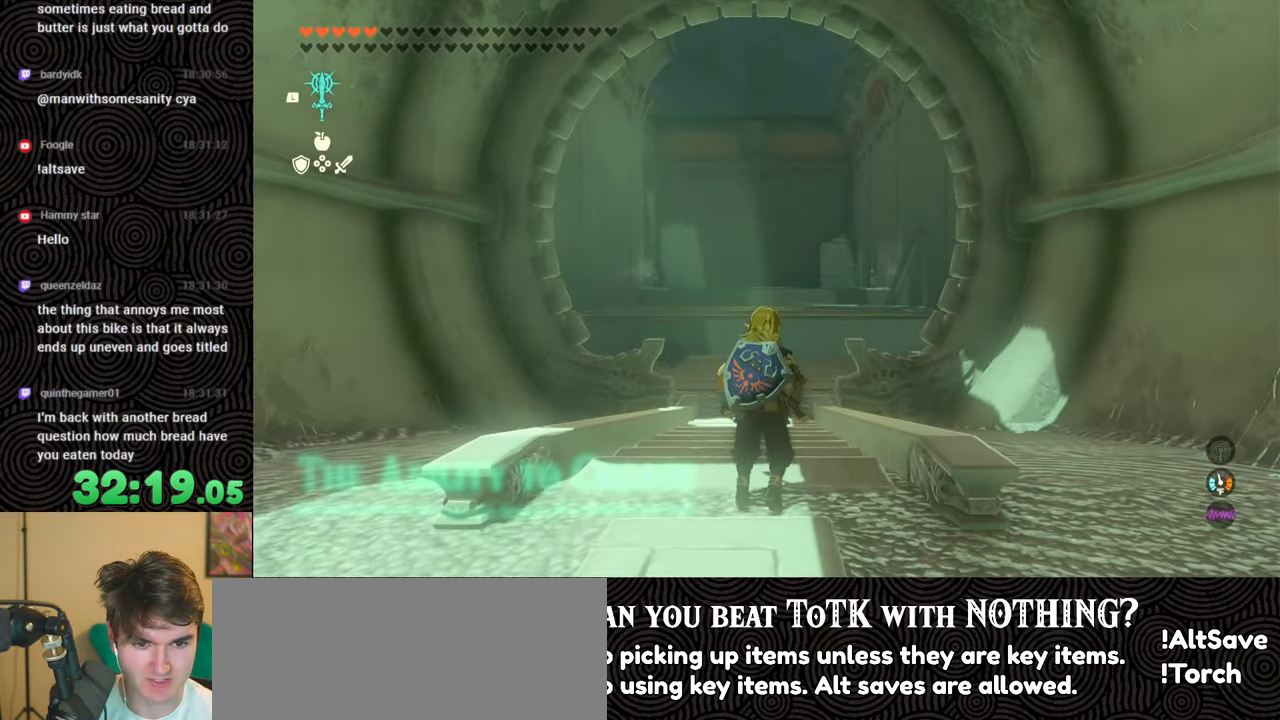
{"buttons": ["DPAD_DOWN", "DPAD_RIGHT"], "left_stick": "center", "right_stick": "center", "events": [[116, "START", "up"], [433, "DPAD_DOWN", "down"], [450, "DPAD_RIGHT", "down"]]}
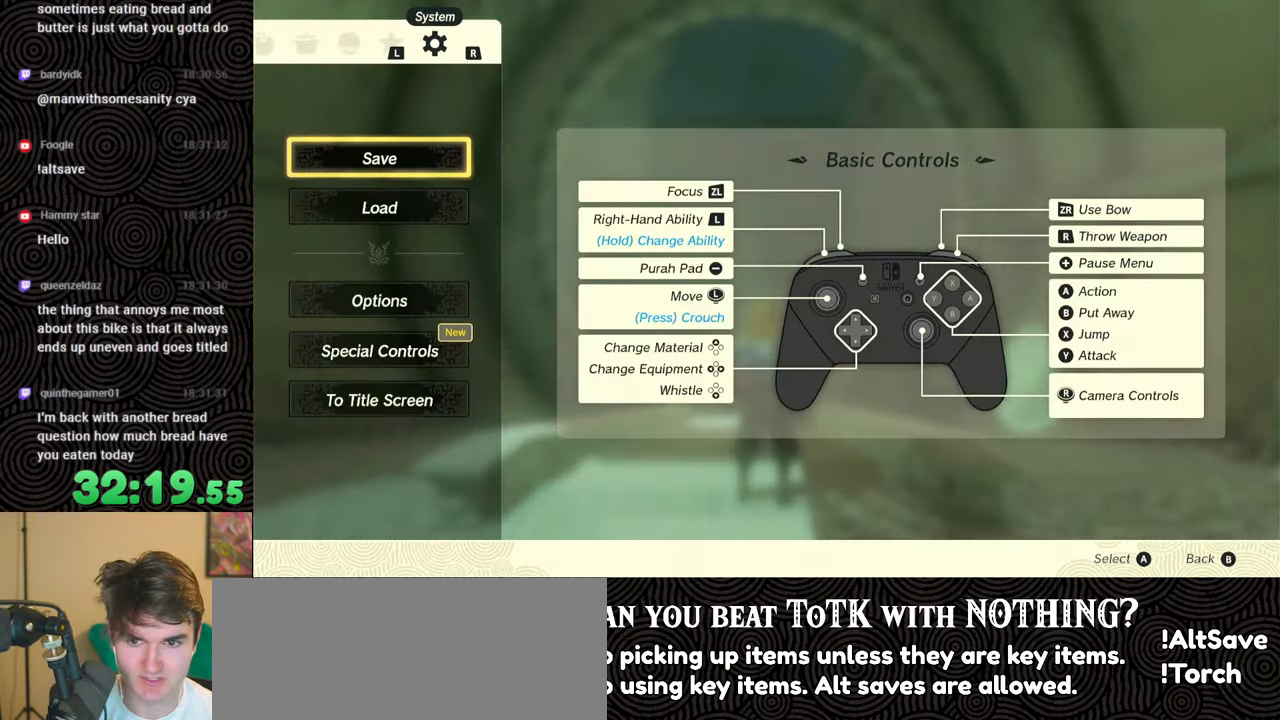
{"buttons": ["DPAD_DOWN"], "left_stick": "center", "right_stick": "center", "events": [[50, "A", "down"], [50, "DPAD_DOWN", "up"], [50, "DPAD_RIGHT", "up"], [150, "A", "up"], [250, "DPAD_DOWN", "down"], [250, "DPAD_RIGHT", "down"], [383, "DPAD_RIGHT", "up"]]}
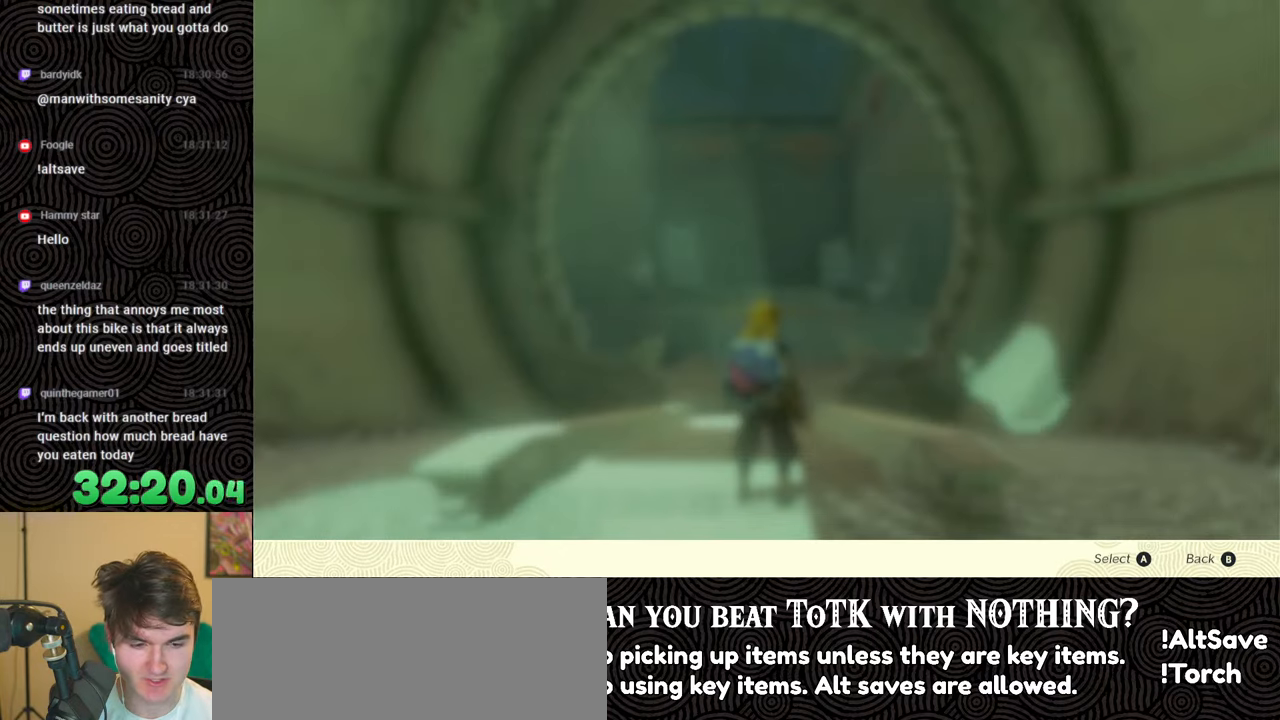
{"buttons": [], "left_stick": "center", "right_stick": "center", "events": [[333, "DPAD_DOWN", "up"]]}
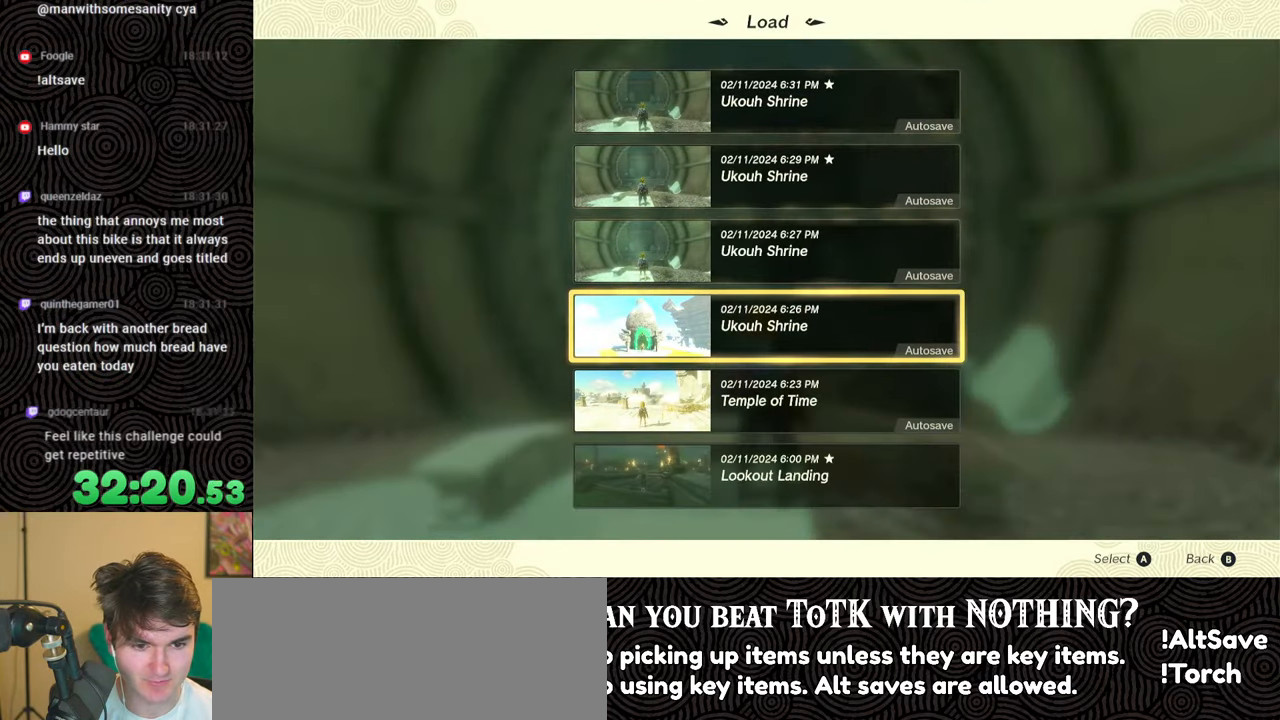
{"buttons": [], "left_stick": "center", "right_stick": "center", "events": []}
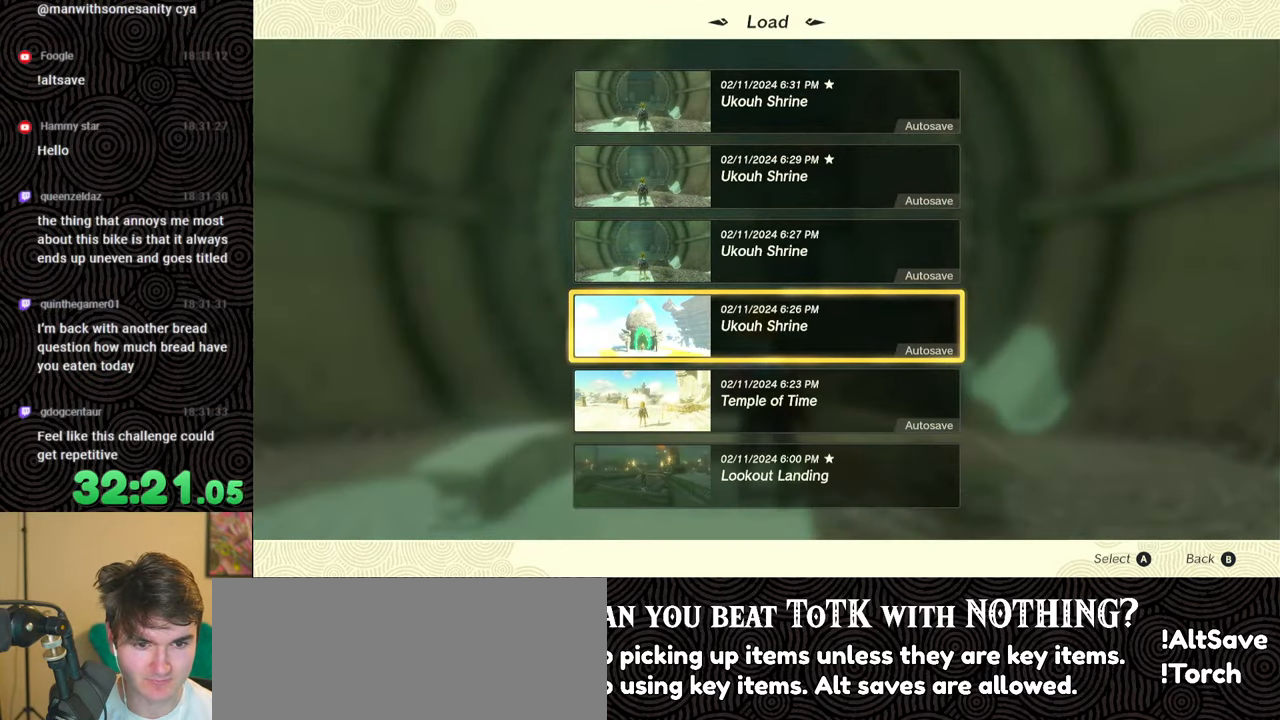
{"buttons": [], "left_stick": "center", "right_stick": "center", "events": []}
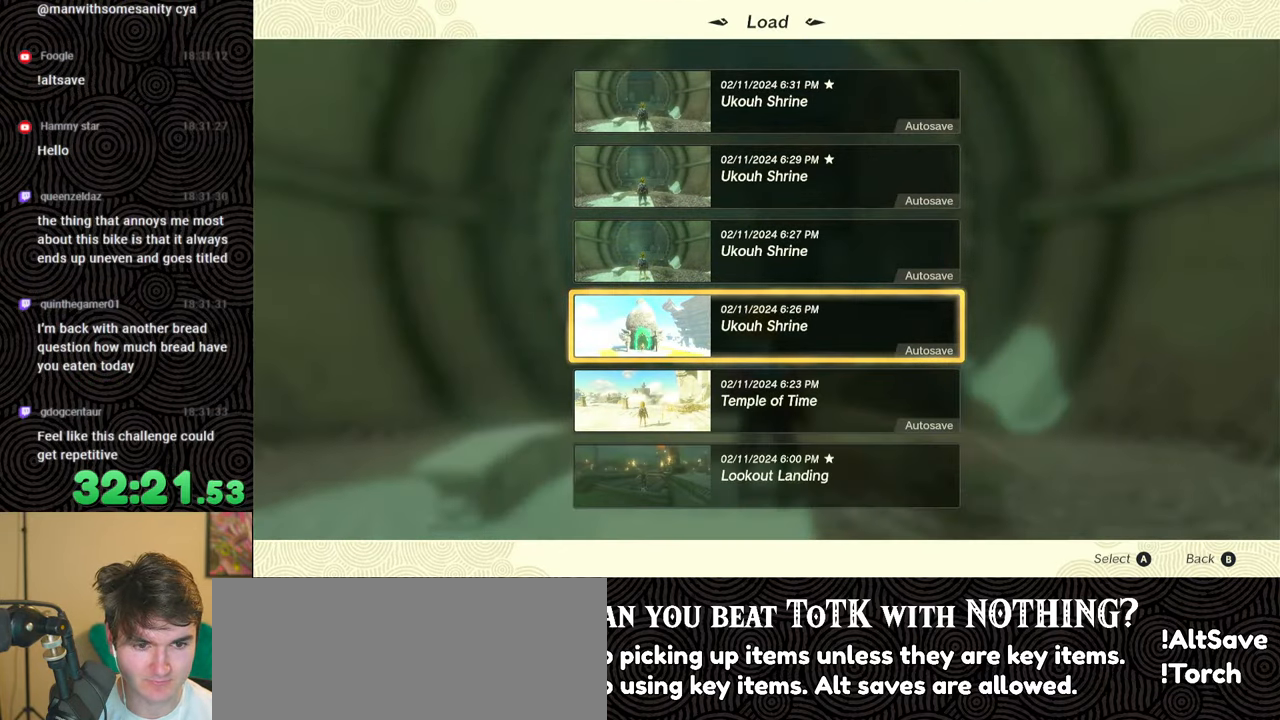
{"buttons": [], "left_stick": "center", "right_stick": "center", "events": []}
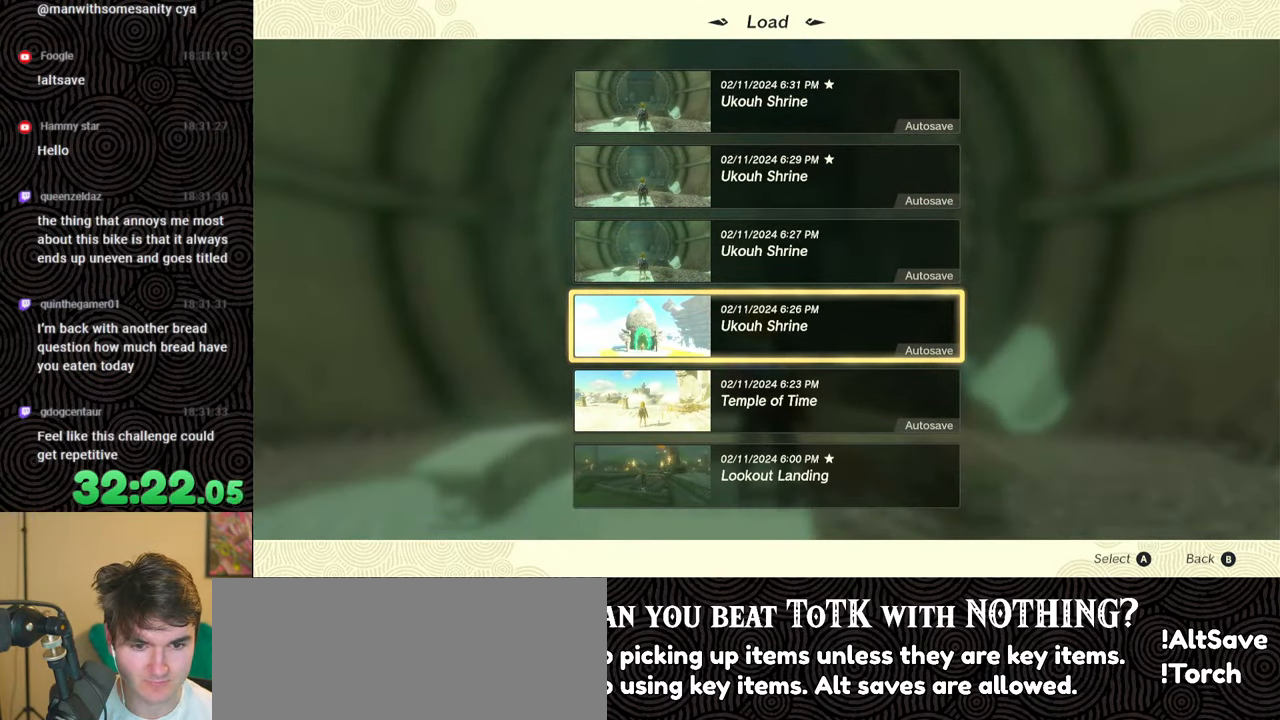
{"buttons": [], "left_stick": "center", "right_stick": "center", "events": []}
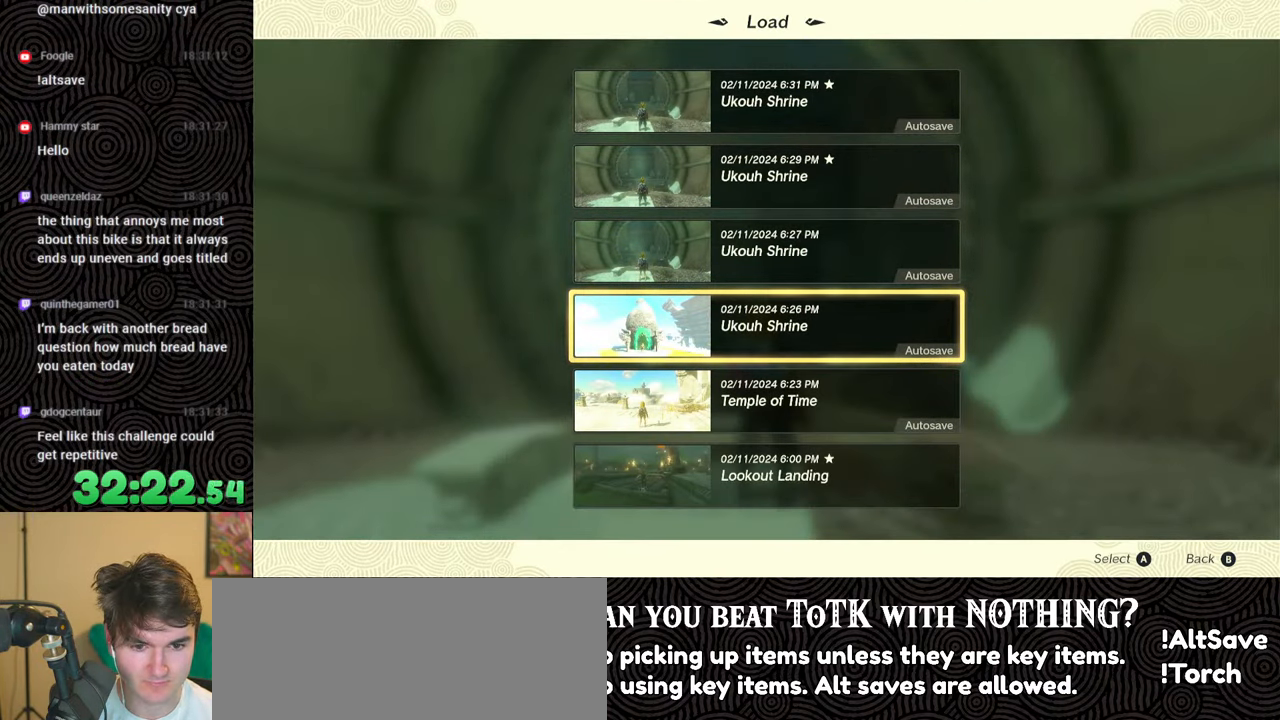
{"buttons": [], "left_stick": "center", "right_stick": "center", "events": []}
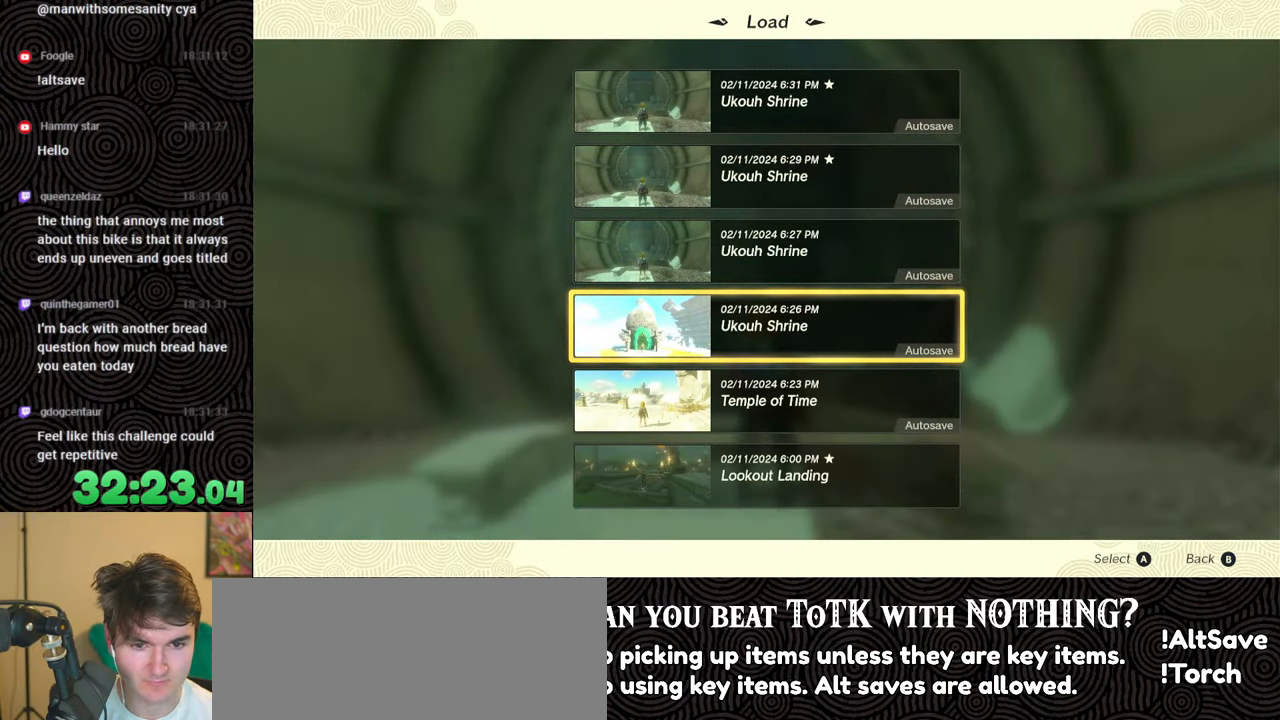
{"buttons": [], "left_stick": "center", "right_stick": "center", "events": []}
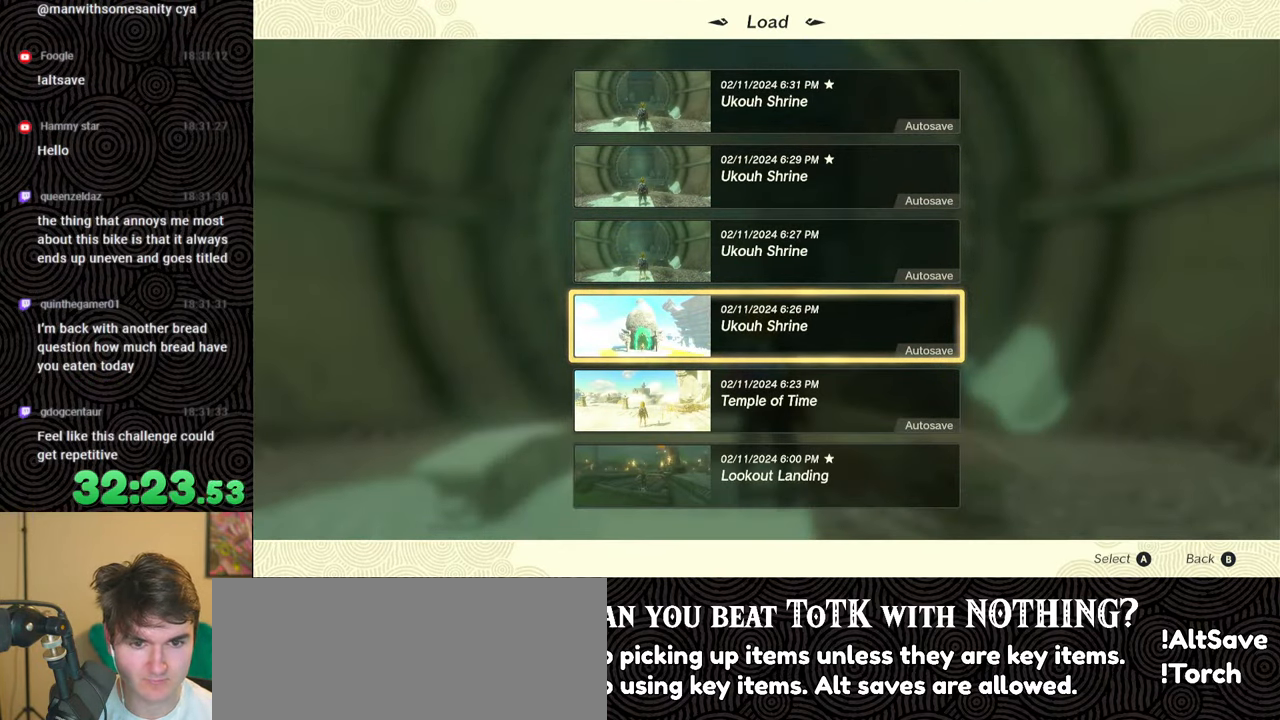
{"buttons": [], "left_stick": "center", "right_stick": "center", "events": []}
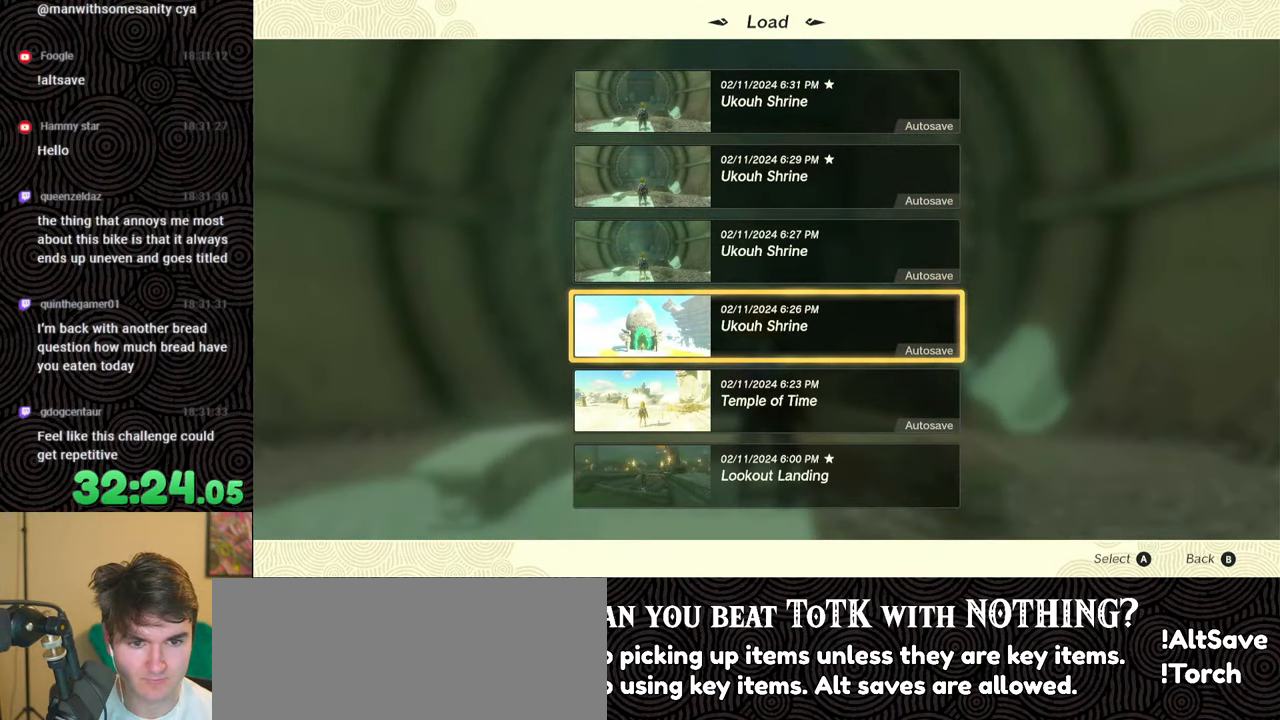
{"buttons": [], "left_stick": "center", "right_stick": "center", "events": []}
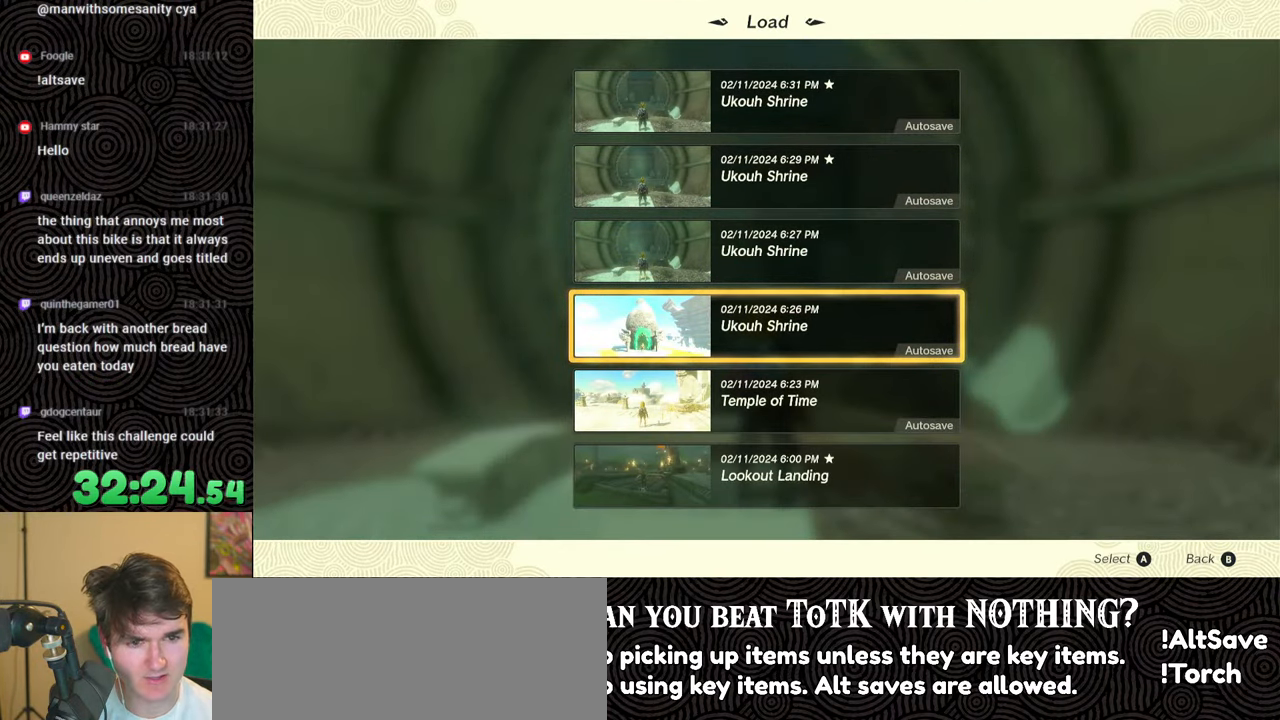
{"buttons": [], "left_stick": "center", "right_stick": "center", "events": [[216, "DPAD_UP", "down"], [366, "DPAD_UP", "up"]]}
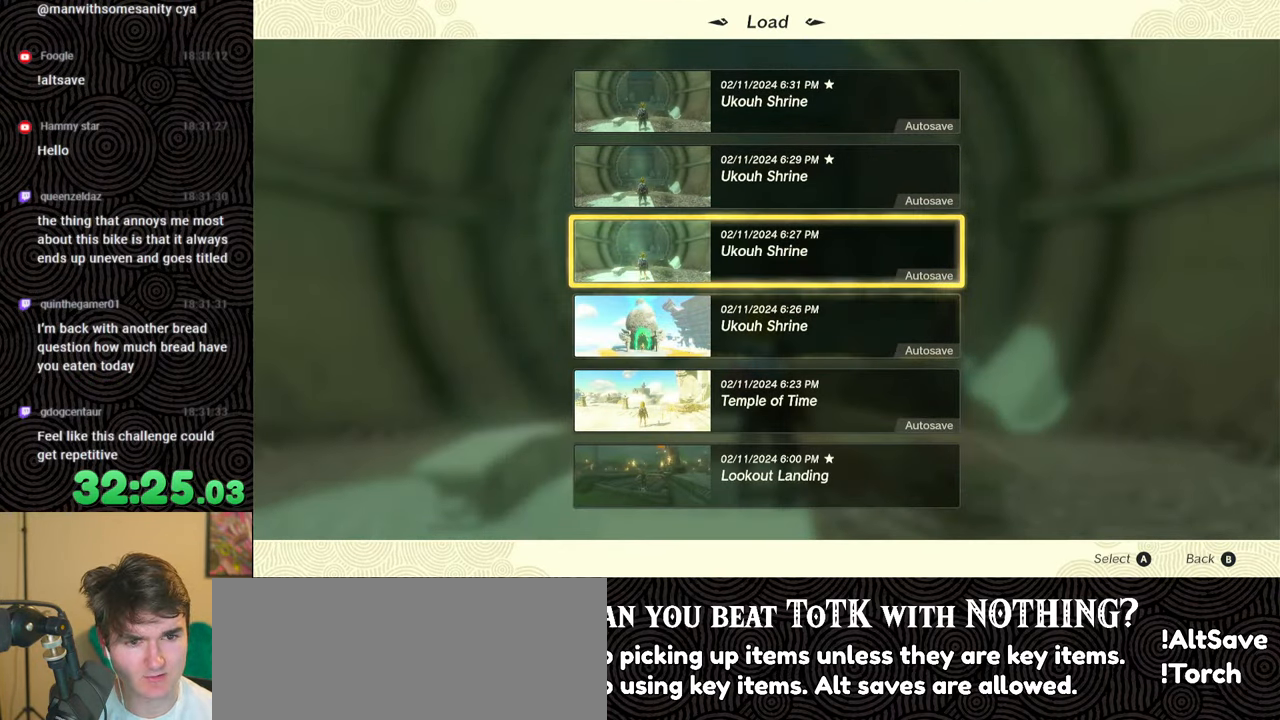
{"buttons": [], "left_stick": "center", "right_stick": "center", "events": []}
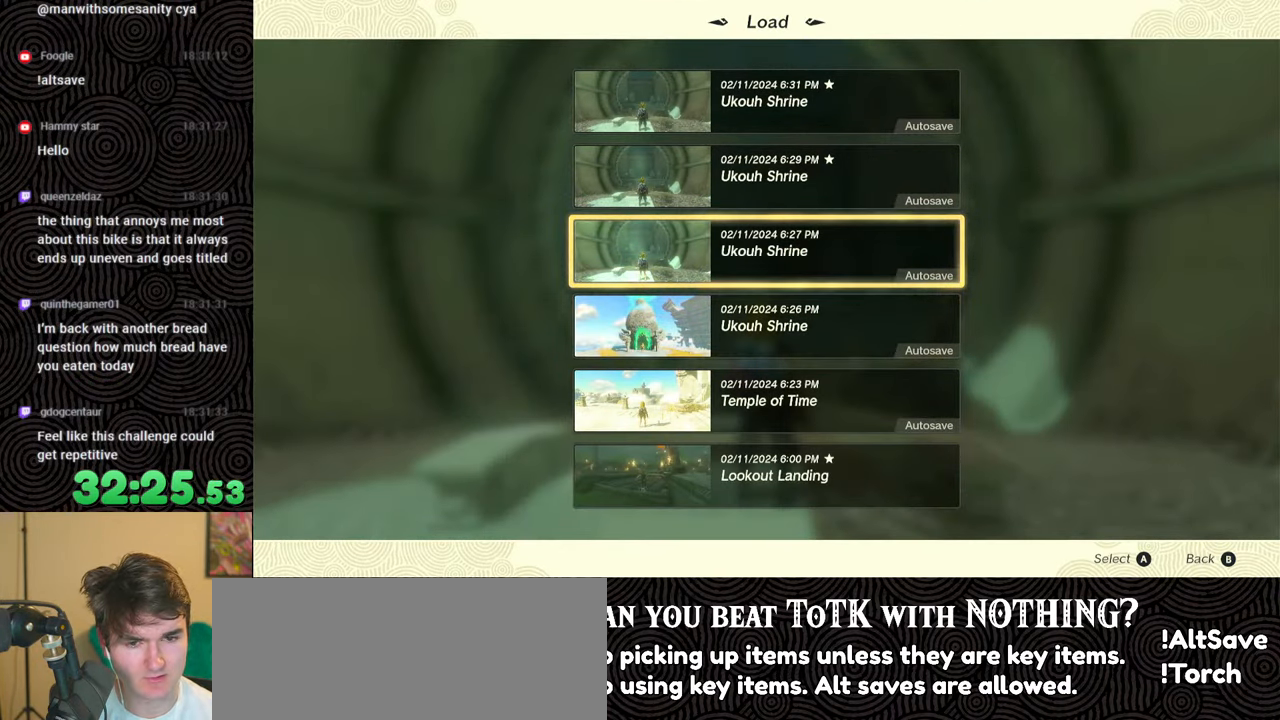
{"buttons": [], "left_stick": "center", "right_stick": "center", "events": []}
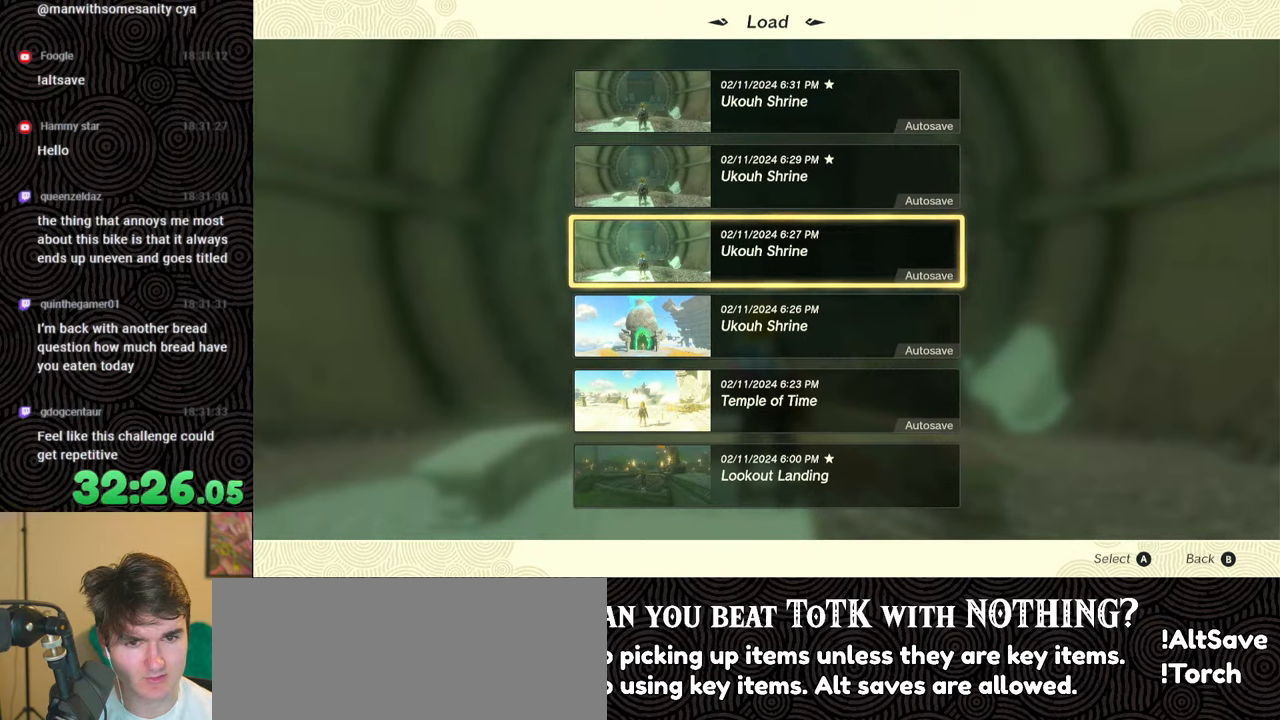
{"buttons": [], "left_stick": "center", "right_stick": "center", "events": []}
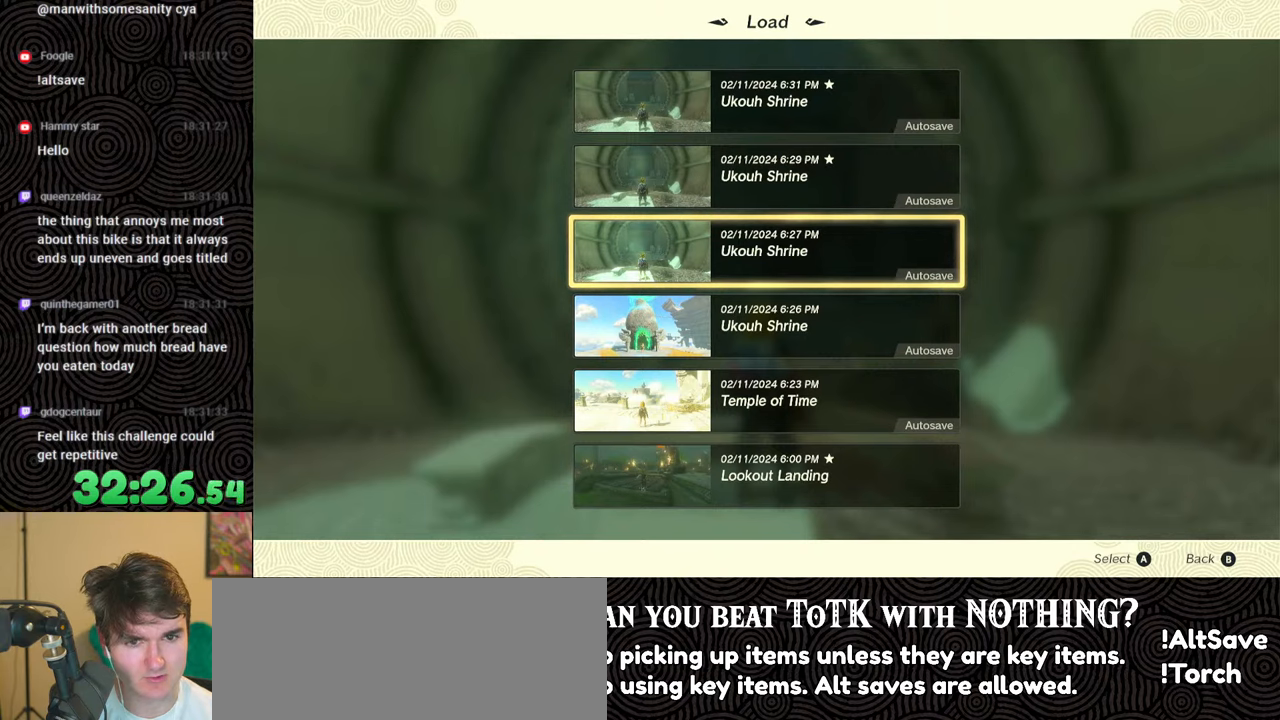
{"buttons": [], "left_stick": "center", "right_stick": "center", "events": []}
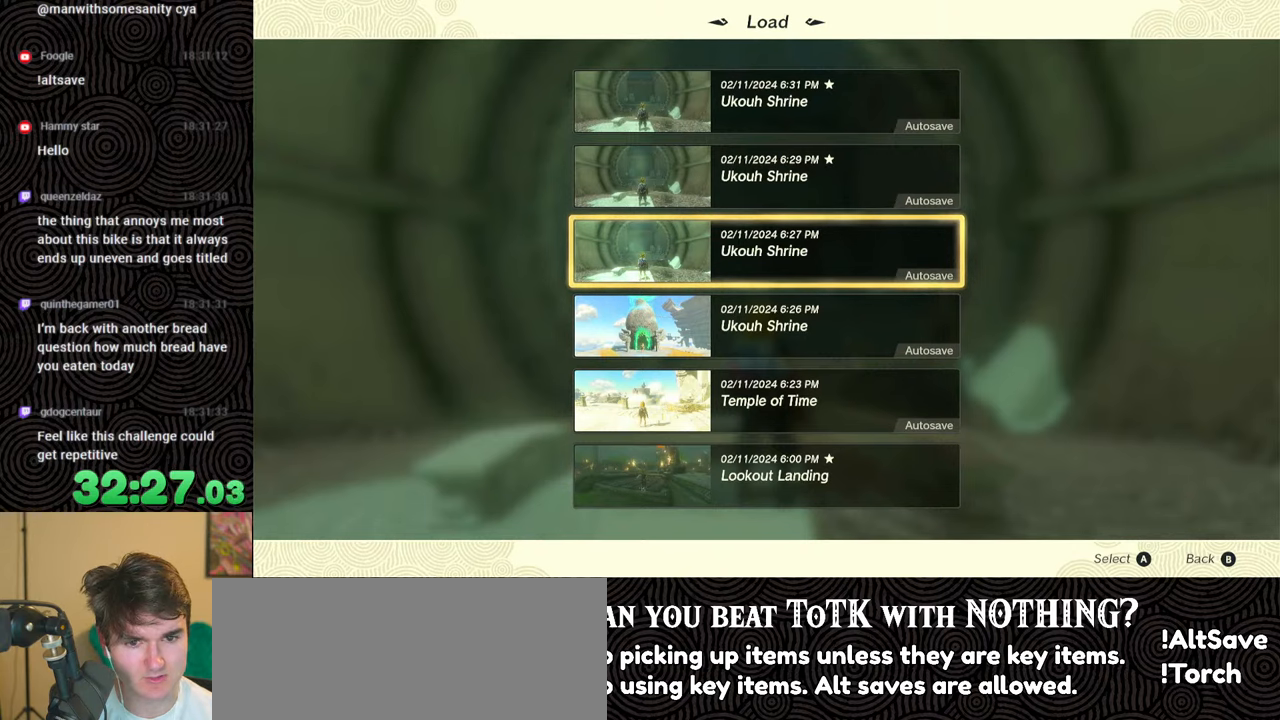
{"buttons": [], "left_stick": "center", "right_stick": "center", "events": [[216, "A", "down"], [366, "A", "up"]]}
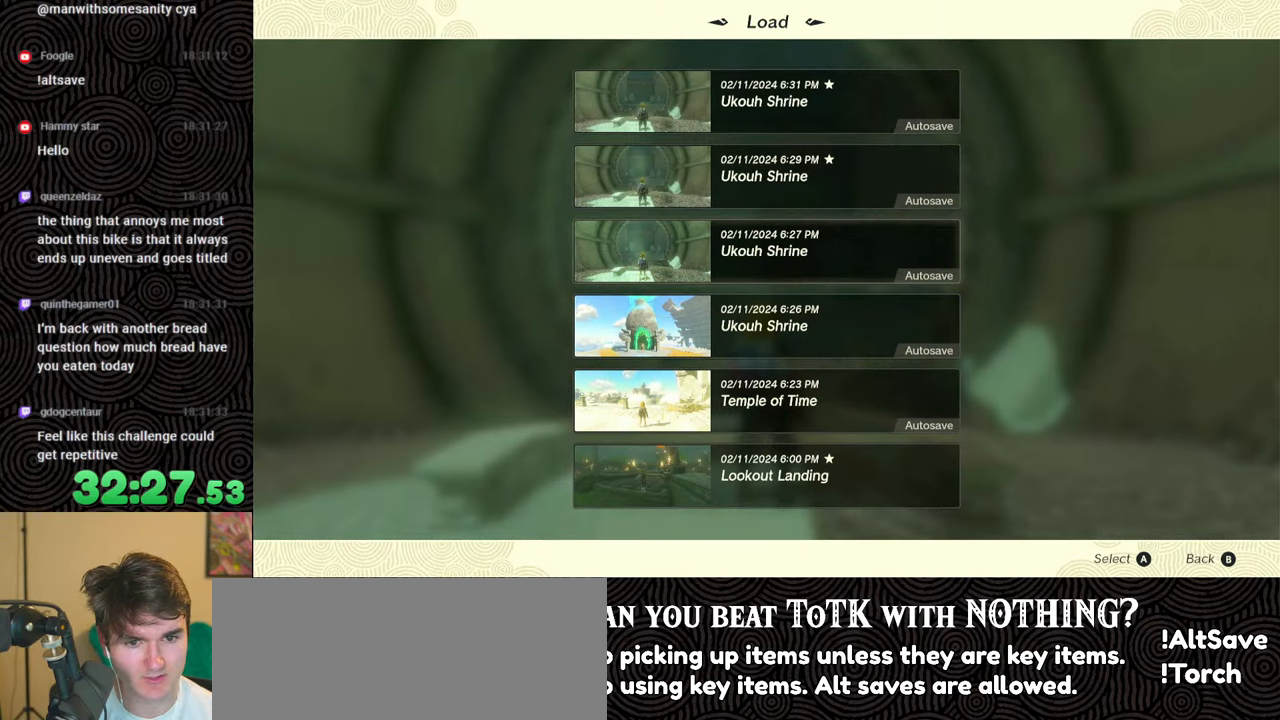
{"buttons": [], "left_stick": "center", "right_stick": "center", "events": []}
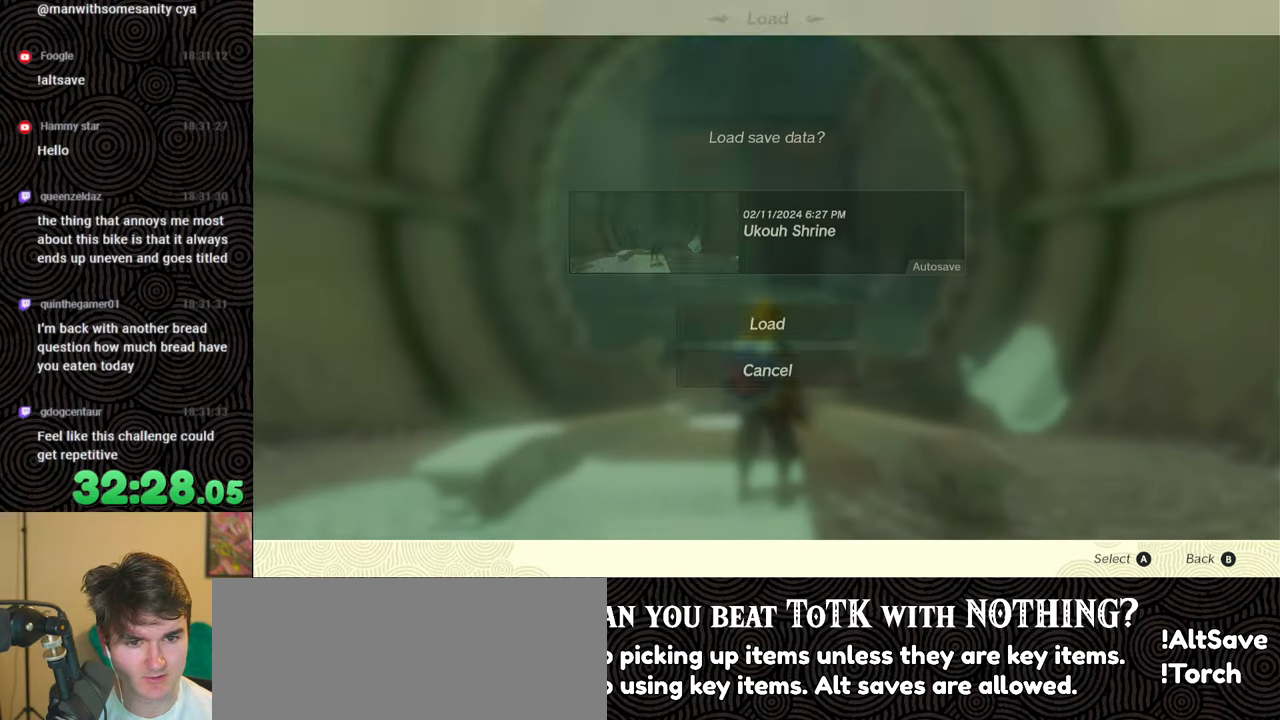
{"buttons": [], "left_stick": "center", "right_stick": "center", "events": [[100, "DPAD_UP", "down"], [200, "DPAD_UP", "up"], [283, "A", "down"], [416, "A", "up"]]}
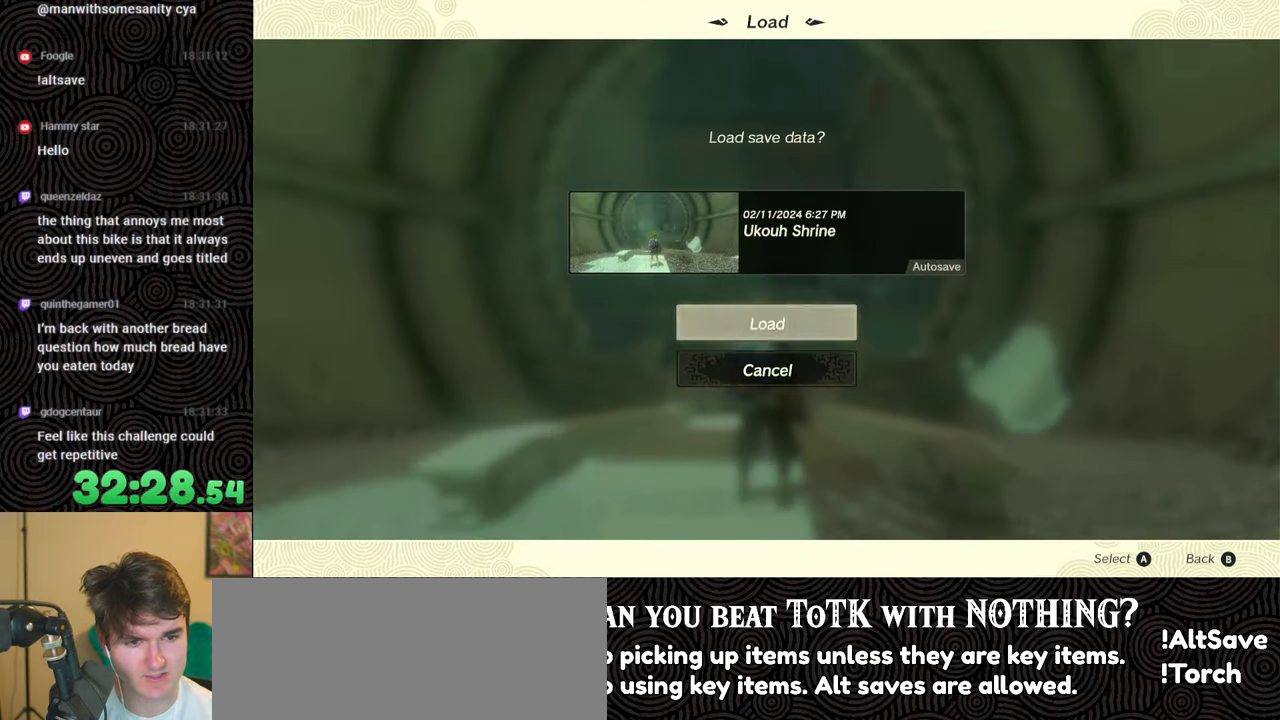
{"buttons": [], "left_stick": "center", "right_stick": "center", "events": []}
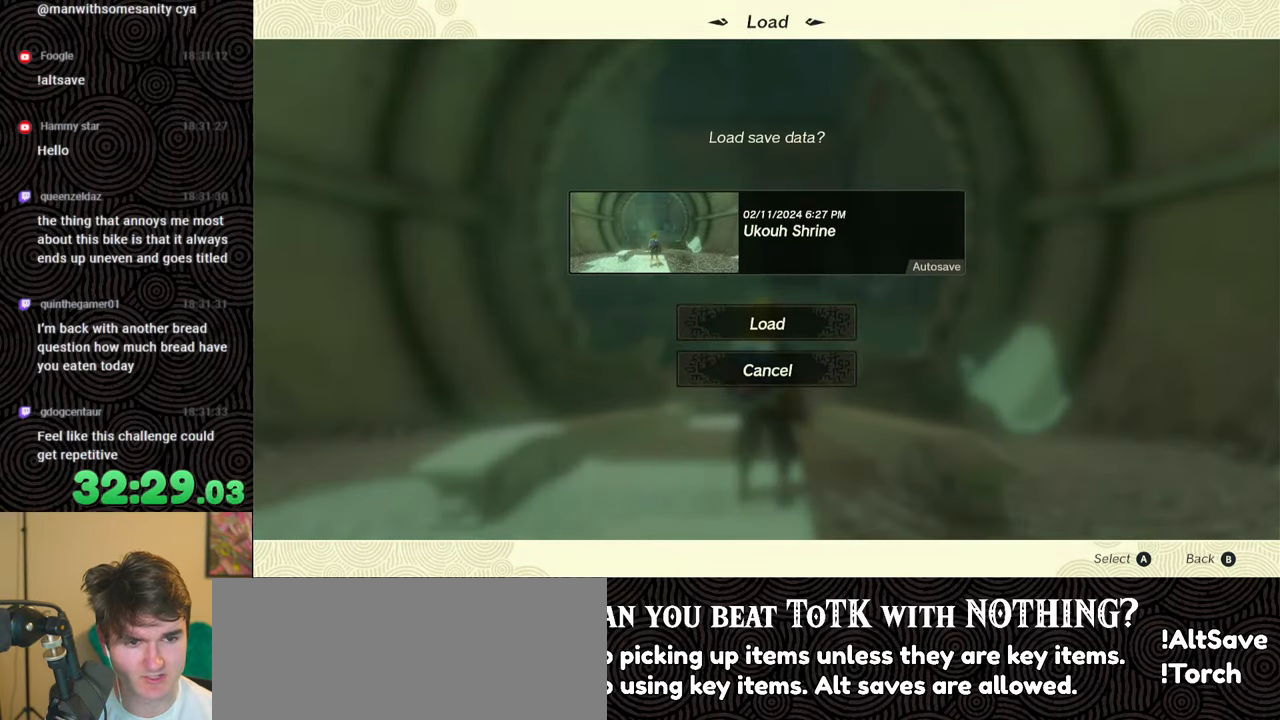
{"buttons": [], "left_stick": "center", "right_stick": "center", "events": []}
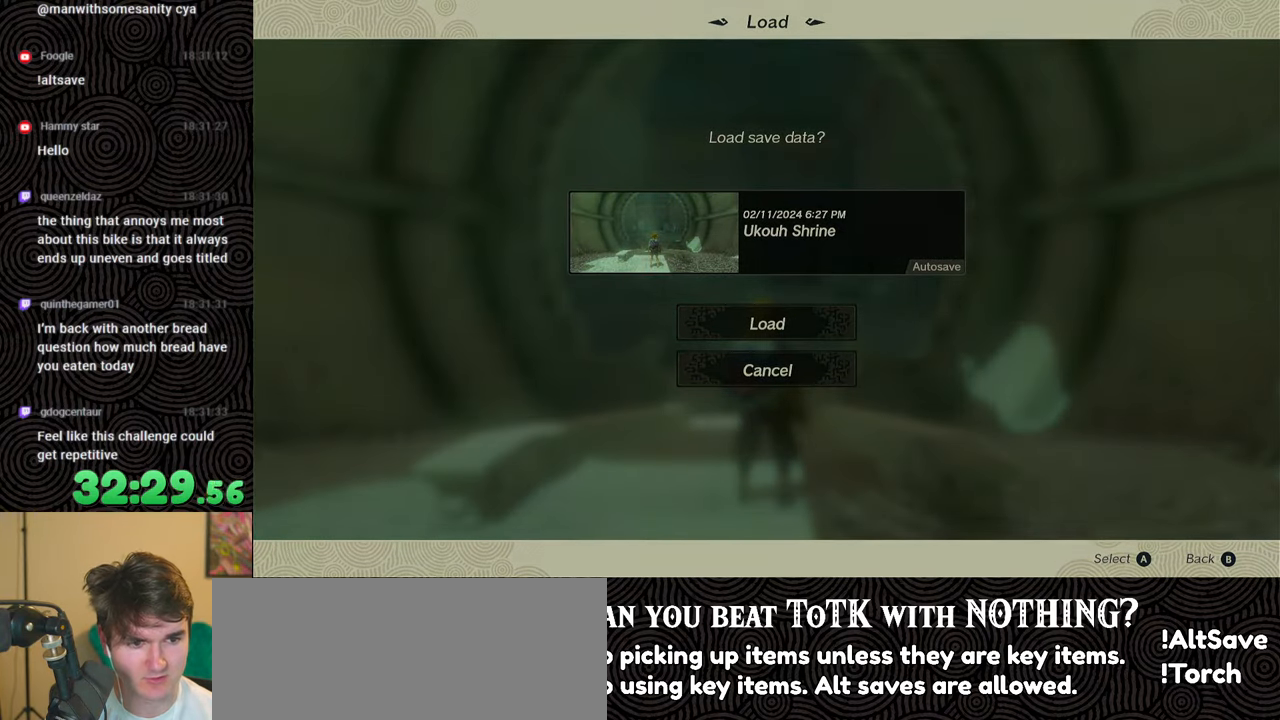
{"buttons": [], "left_stick": "center", "right_stick": "center", "events": []}
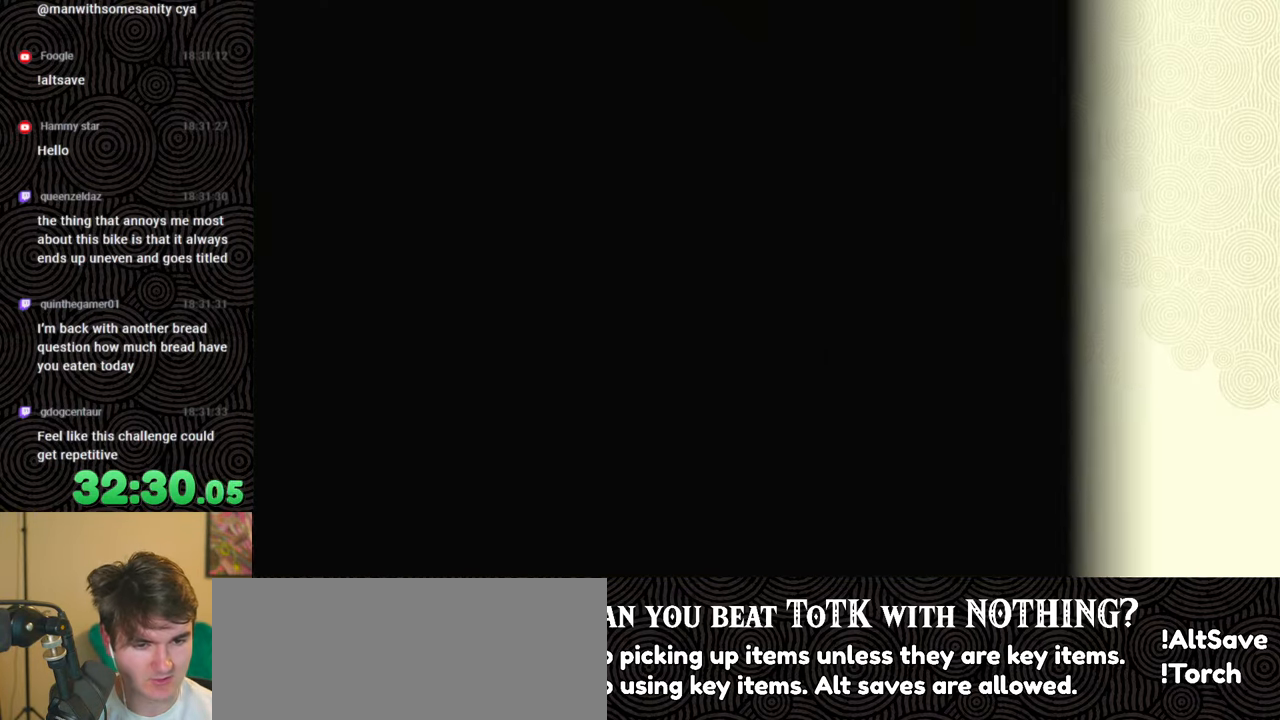
{"buttons": [], "left_stick": "center", "right_stick": "center", "events": []}